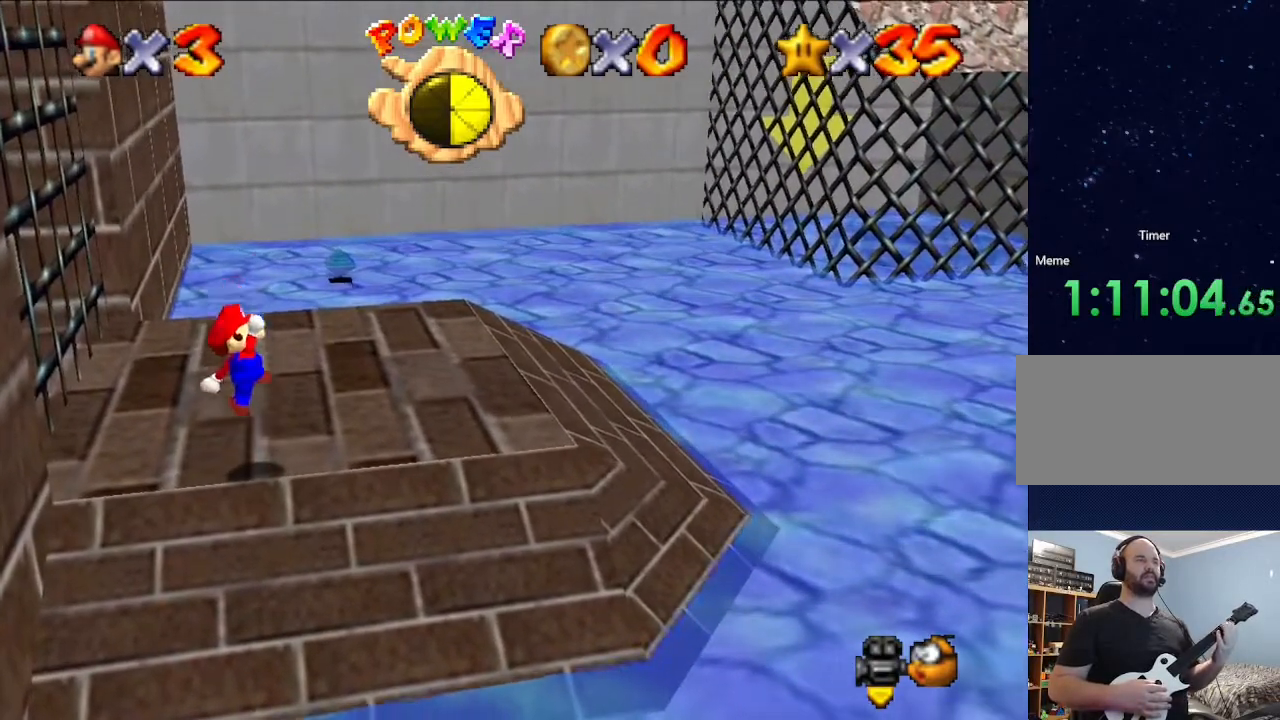
Gameplay with a controller (Nintendo layout); each line is a JSON object with the inputs held at the frame after it. "events" lists button and stick changes between this image and that frame as [ms after this image, input, new state], when the widget could be followed in between. Not read: L3 R3.
{"buttons": [], "left_stick": "right", "events": [[33, "left_stick", "right"], [233, "A", "down"], [500, "A", "up"]]}
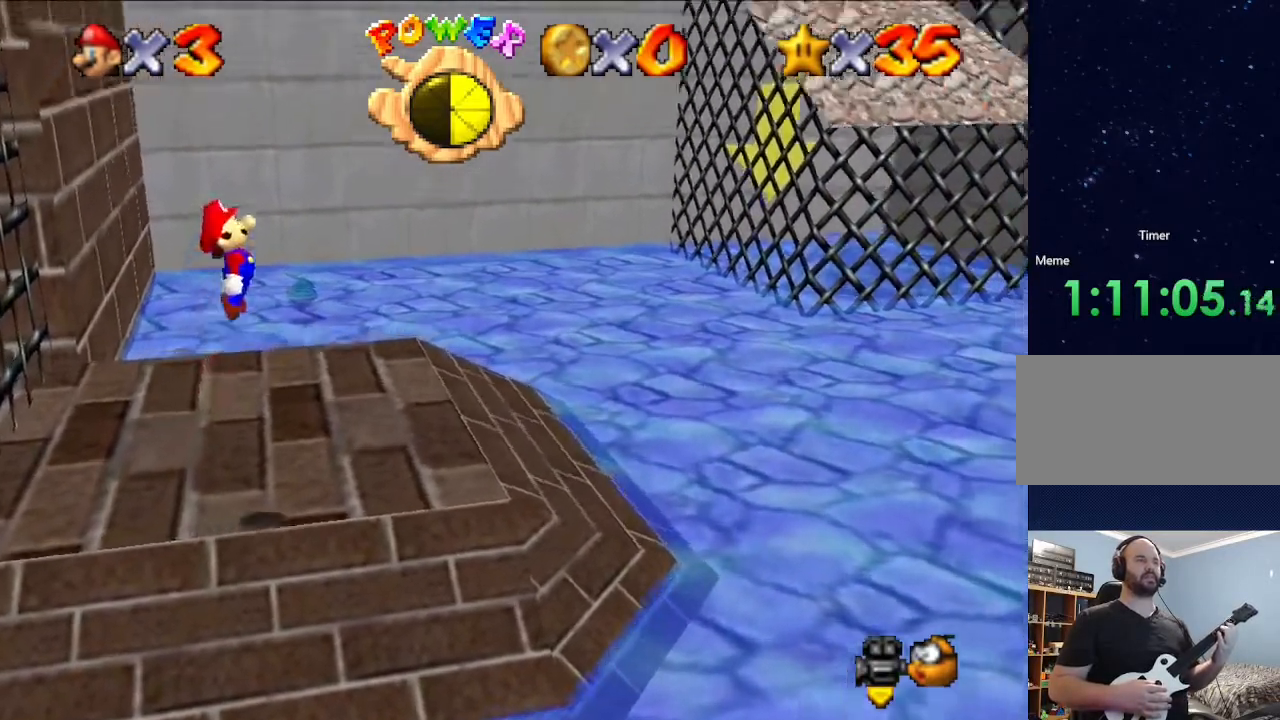
{"buttons": ["A"], "left_stick": "right", "events": [[200, "left_stick", "center"], [333, "left_stick", "right"], [433, "A", "down"]]}
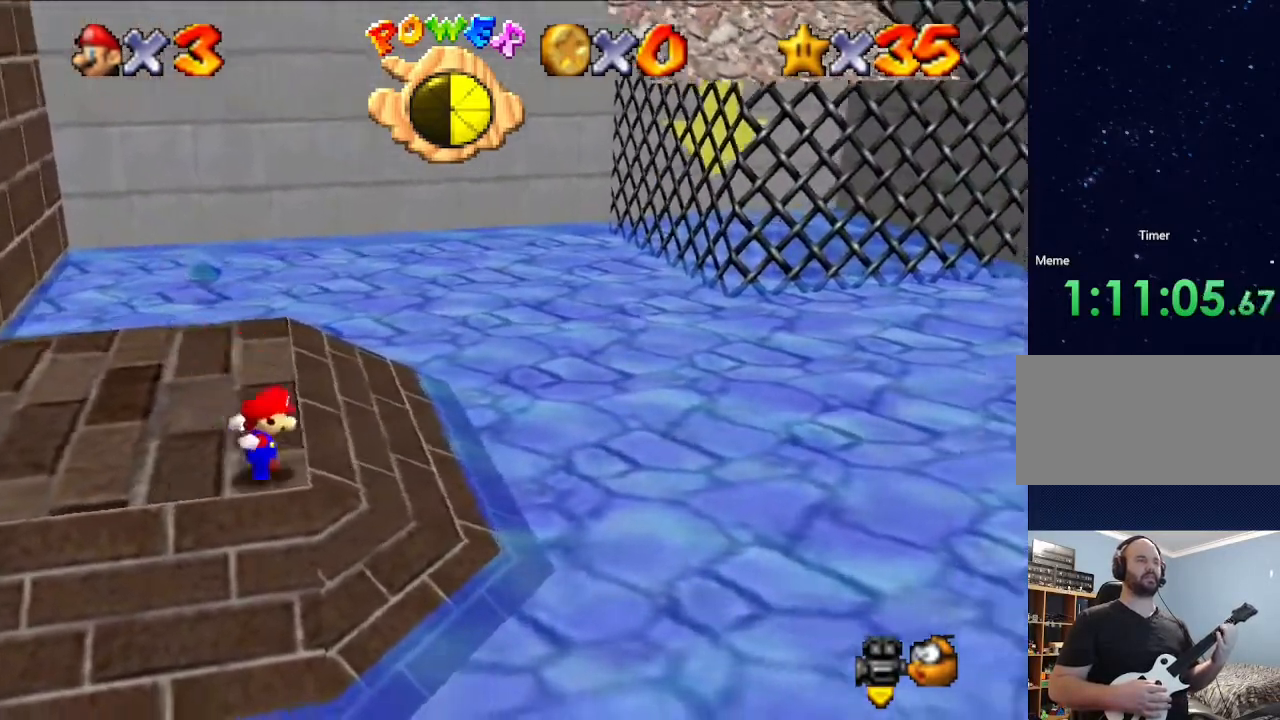
{"buttons": [], "left_stick": "right", "events": [[67, "A", "up"], [167, "A", "down"], [500, "A", "up"]]}
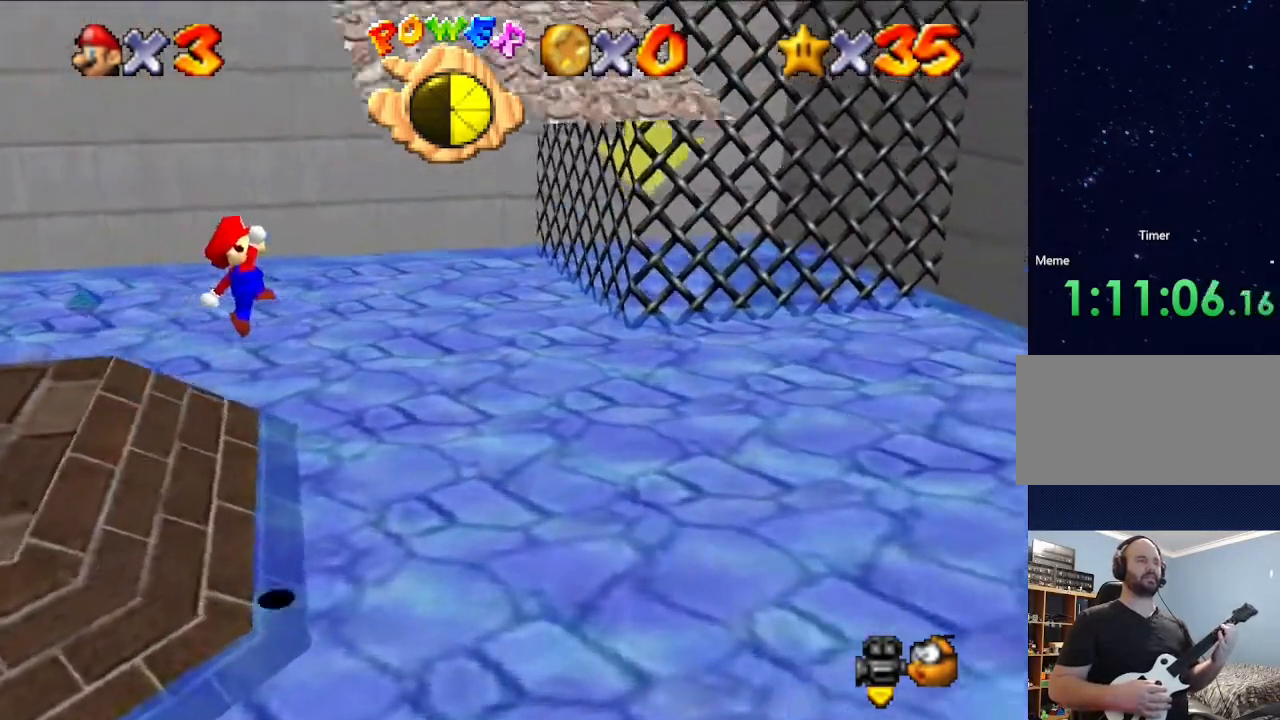
{"buttons": [], "left_stick": "left", "events": [[67, "left_stick", "center"], [333, "left_stick", "left"]]}
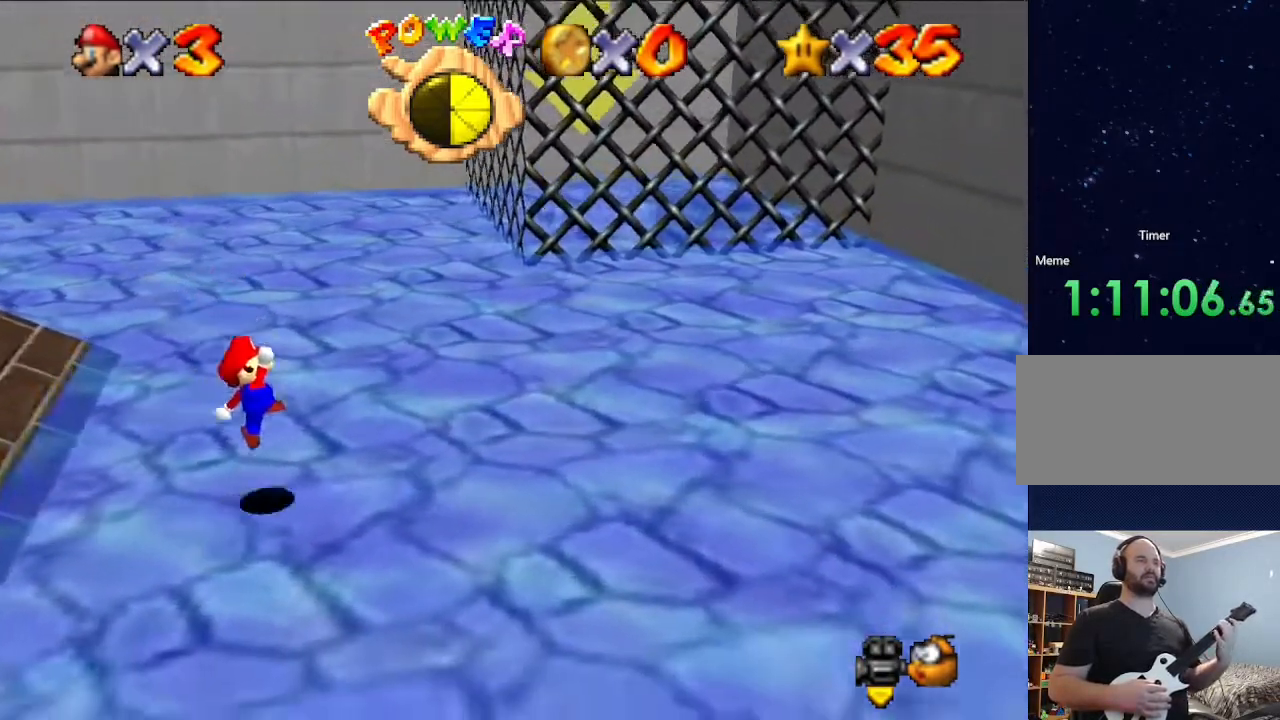
{"buttons": [], "left_stick": "left", "events": []}
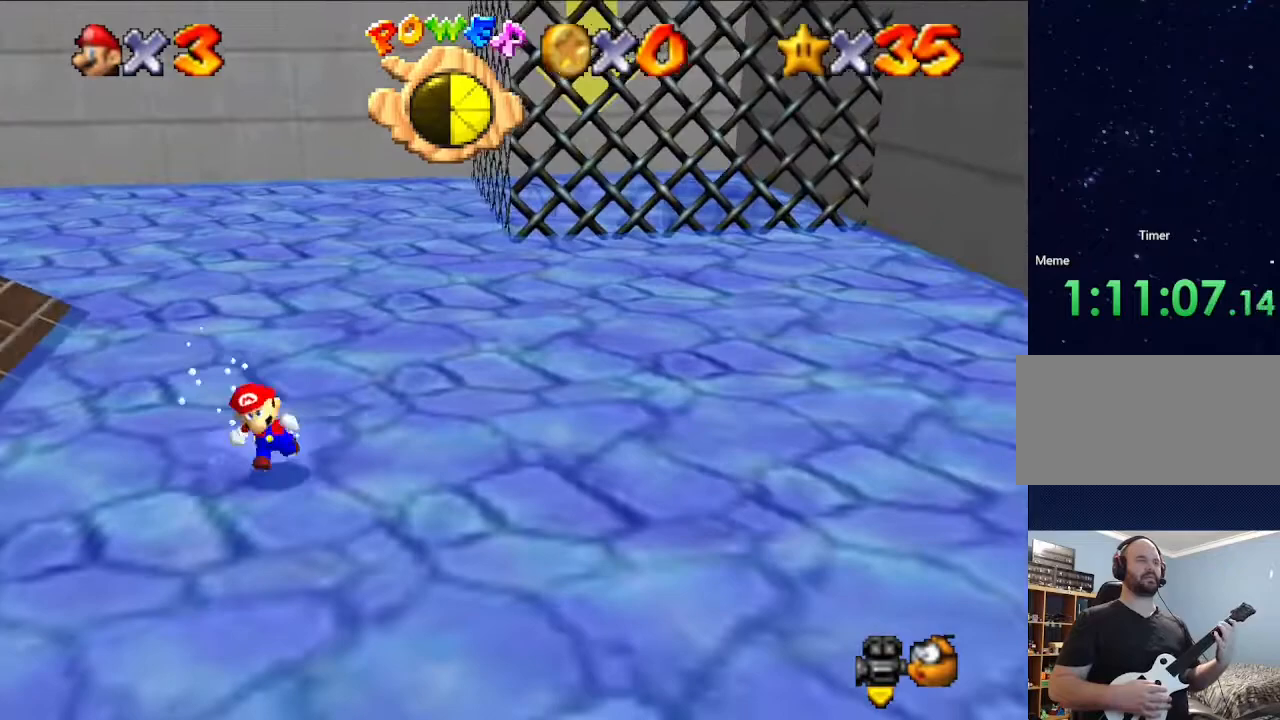
{"buttons": [], "left_stick": "left", "events": []}
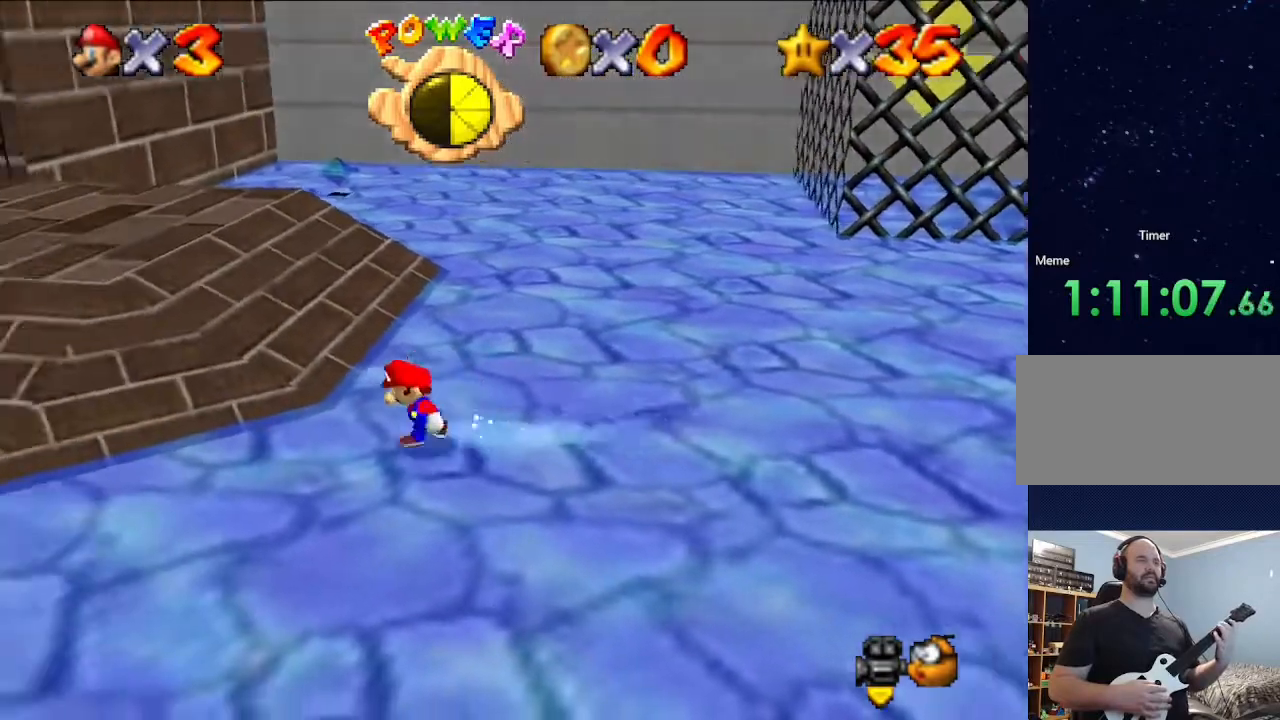
{"buttons": [], "left_stick": "up-left", "events": [[133, "left_stick", "up-left"]]}
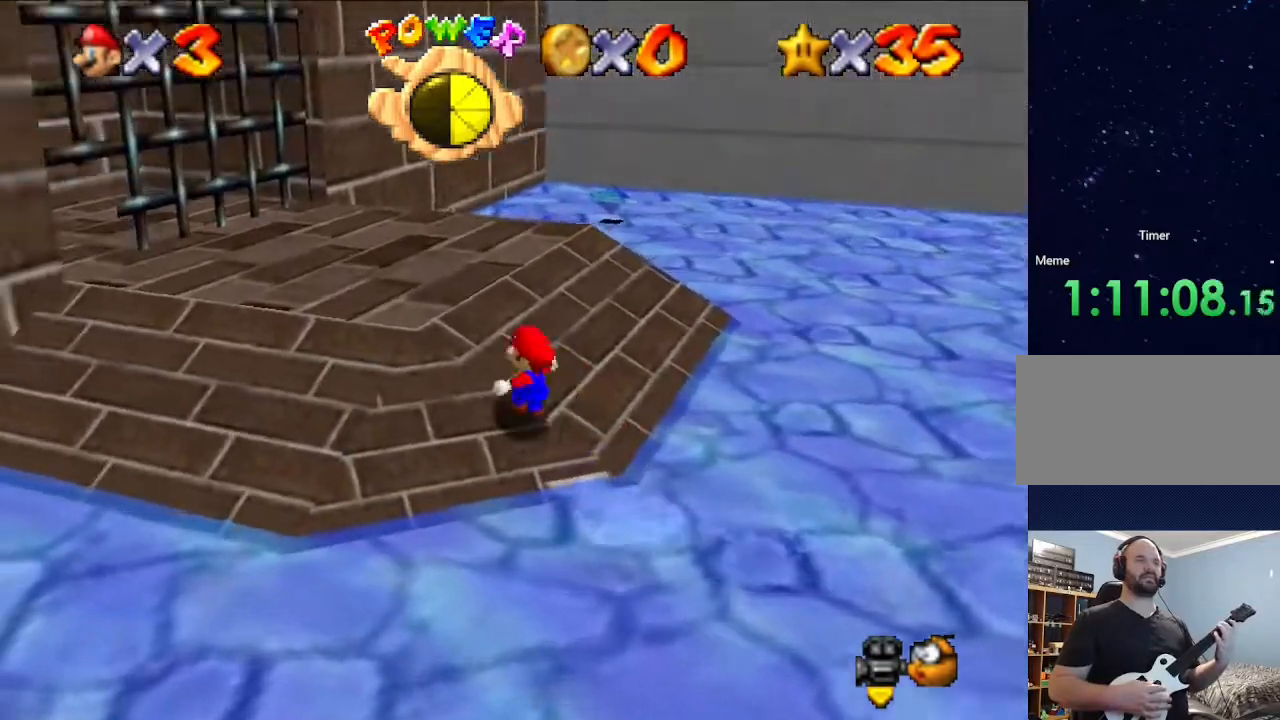
{"buttons": [], "left_stick": "left", "events": [[100, "left_stick", "left"]]}
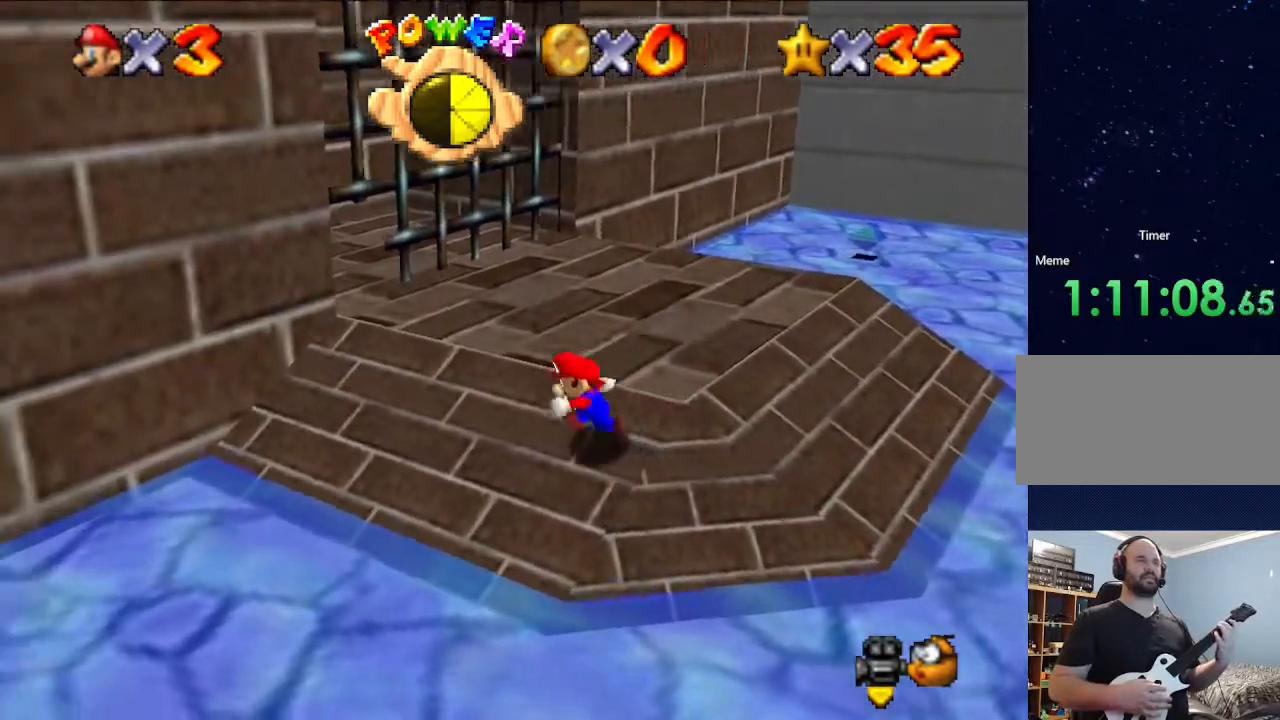
{"buttons": [], "left_stick": "up", "events": [[133, "left_stick", "up-left"], [300, "left_stick", "up"]]}
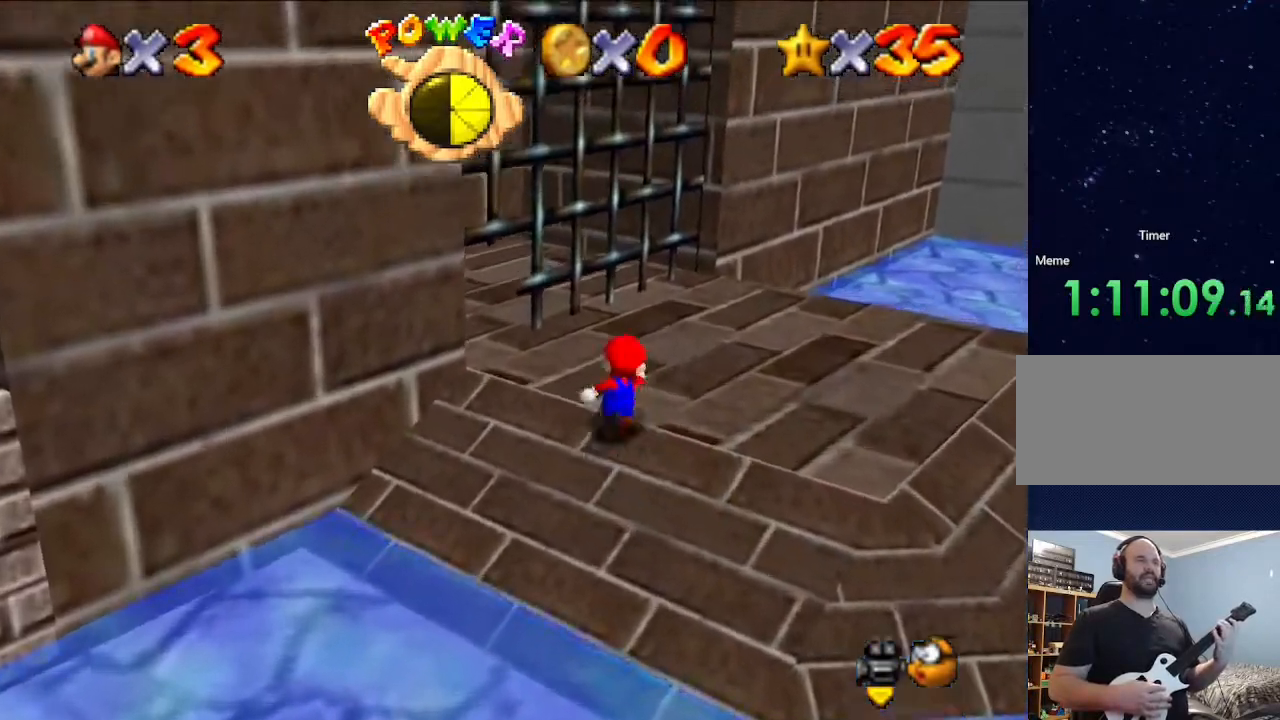
{"buttons": [], "left_stick": "center", "events": [[67, "left_stick", "up-left"], [200, "left_stick", "center"], [367, "left_stick", "down"], [467, "left_stick", "center"]]}
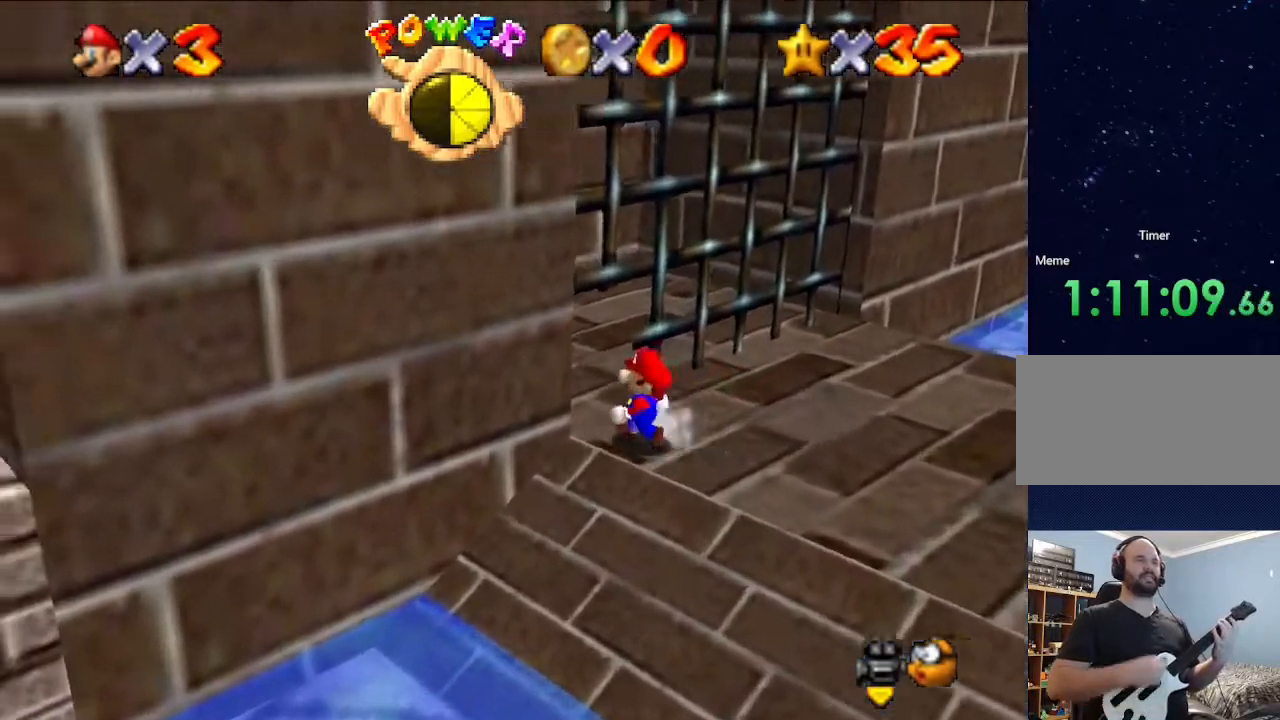
{"buttons": [], "left_stick": "center", "events": [[100, "C_LEFT", "down"], [133, "C_DOWN", "down"], [200, "C_DOWN", "up"], [267, "C_LEFT", "up"]]}
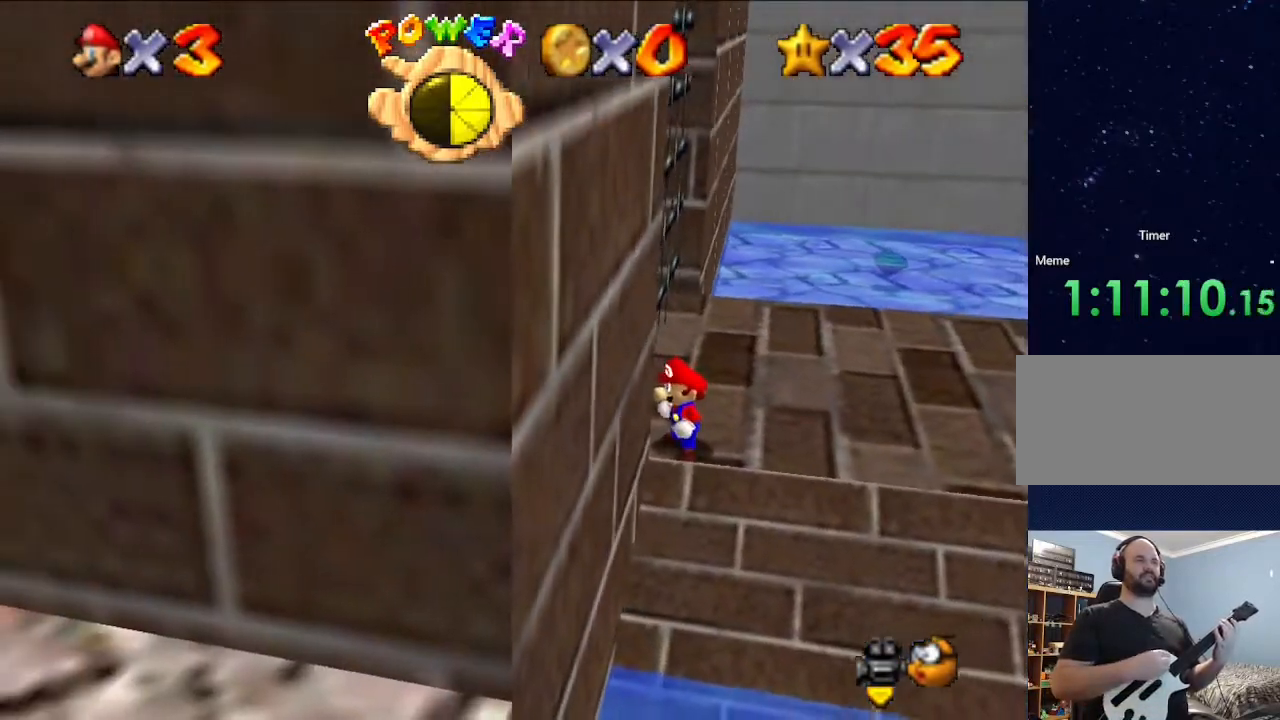
{"buttons": [], "left_stick": "right", "events": [[500, "left_stick", "right"]]}
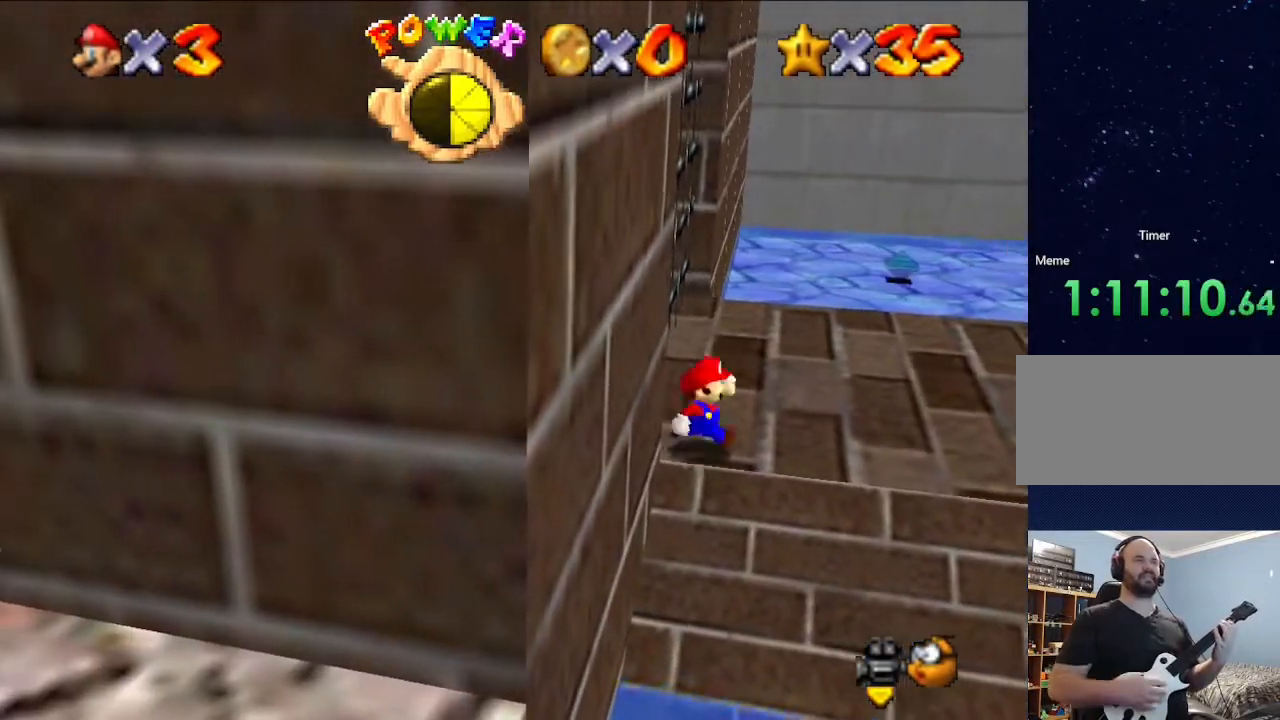
{"buttons": [], "left_stick": "center", "events": [[200, "A", "down"], [300, "A", "up"], [367, "left_stick", "center"]]}
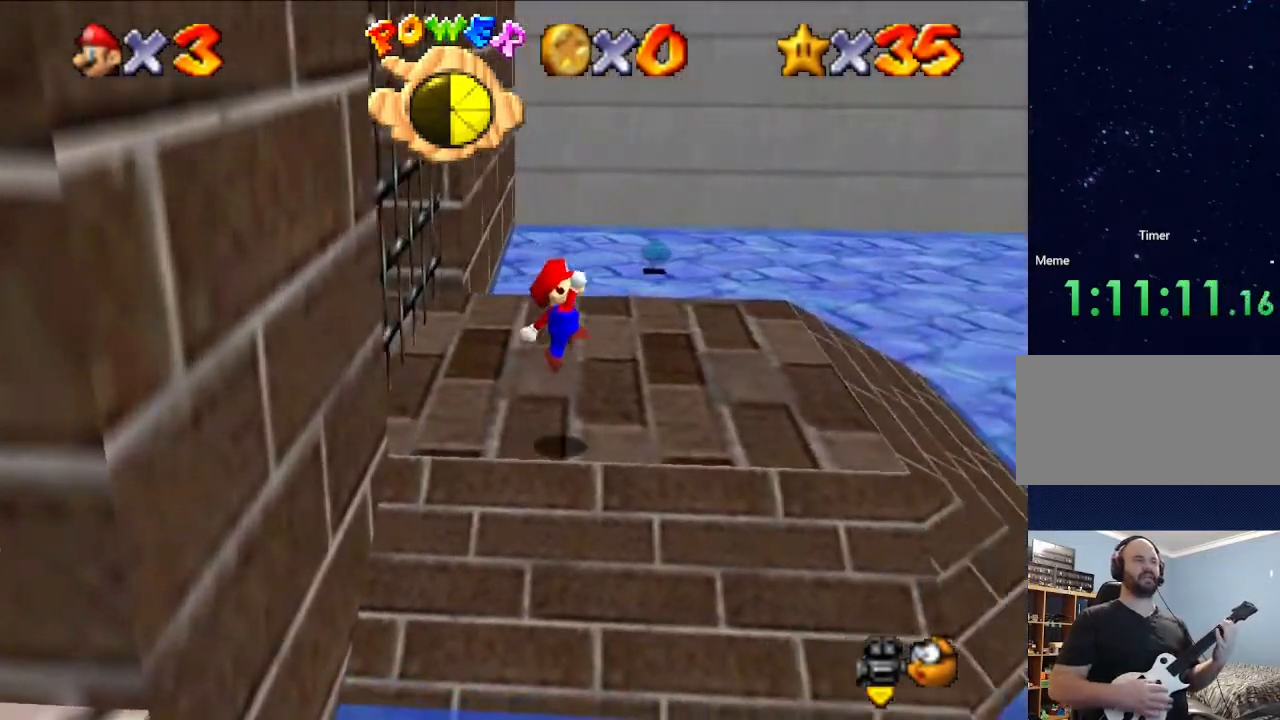
{"buttons": [], "left_stick": "right", "events": [[167, "left_stick", "right"], [233, "A", "down"], [400, "A", "up"]]}
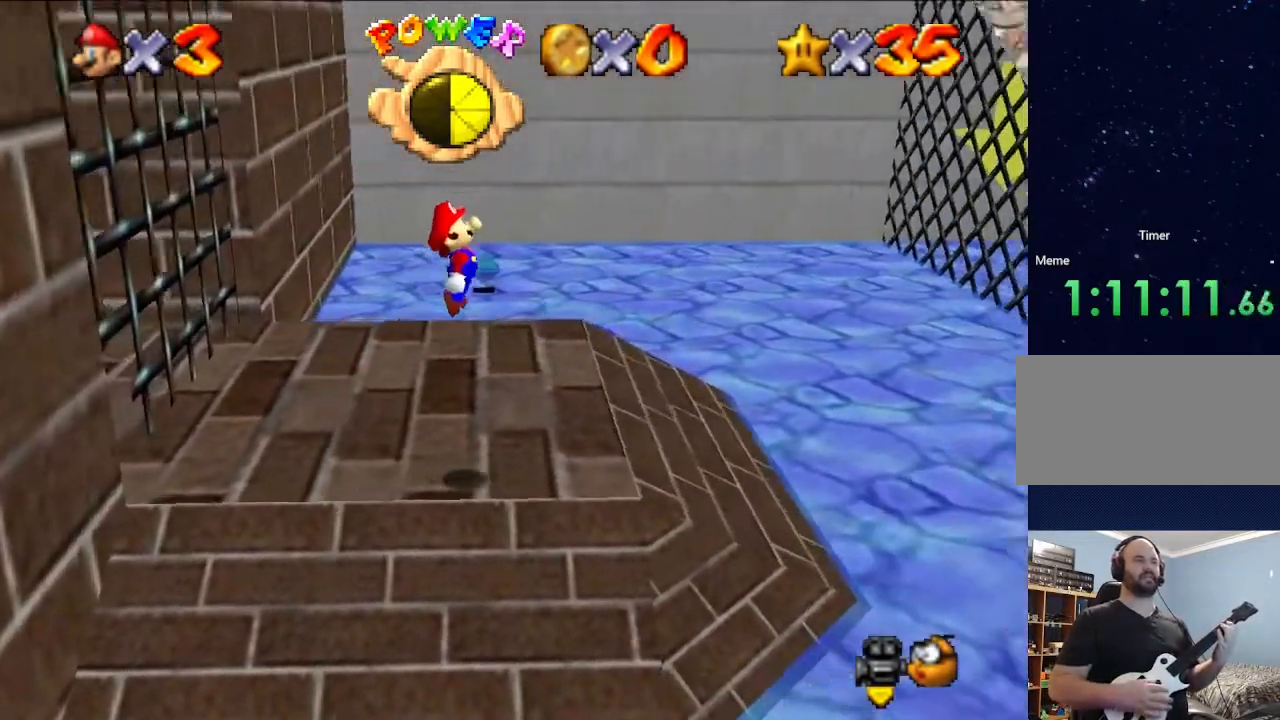
{"buttons": ["A"], "left_stick": "right", "events": [[33, "left_stick", "center"], [267, "left_stick", "right"], [333, "A", "down"], [400, "A", "up"], [467, "A", "down"]]}
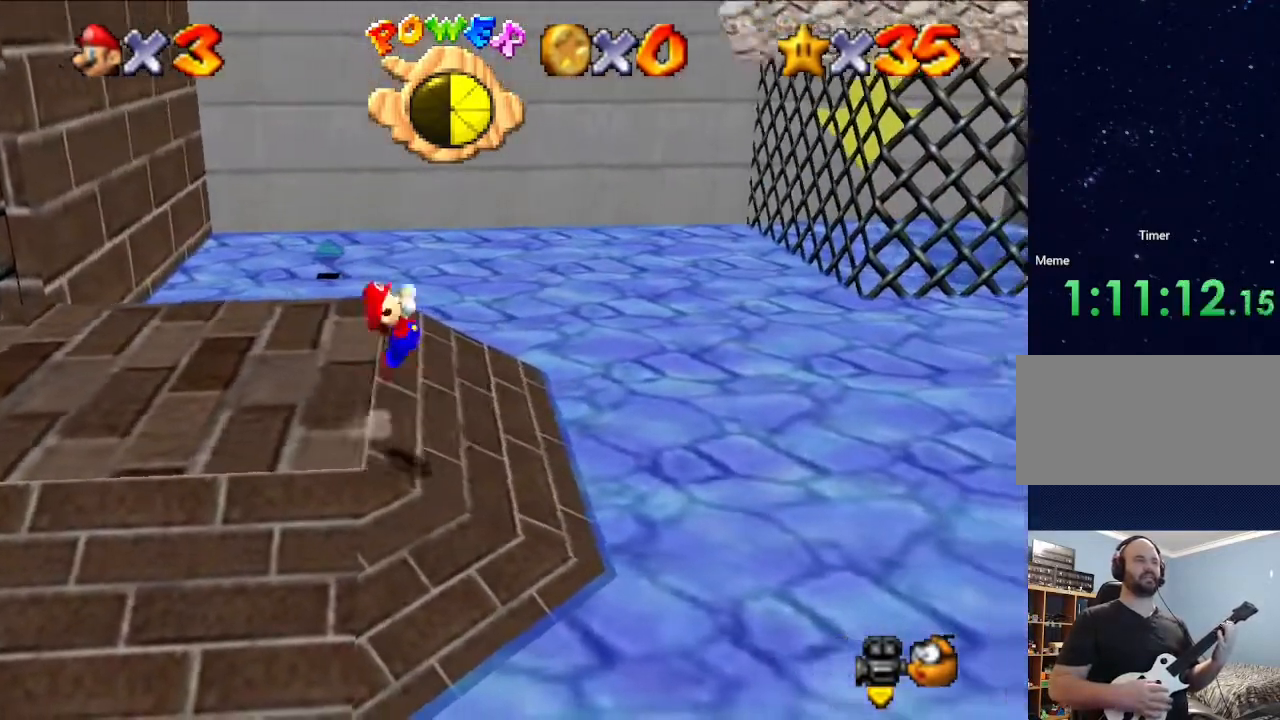
{"buttons": [], "left_stick": "right", "events": [[433, "A", "up"]]}
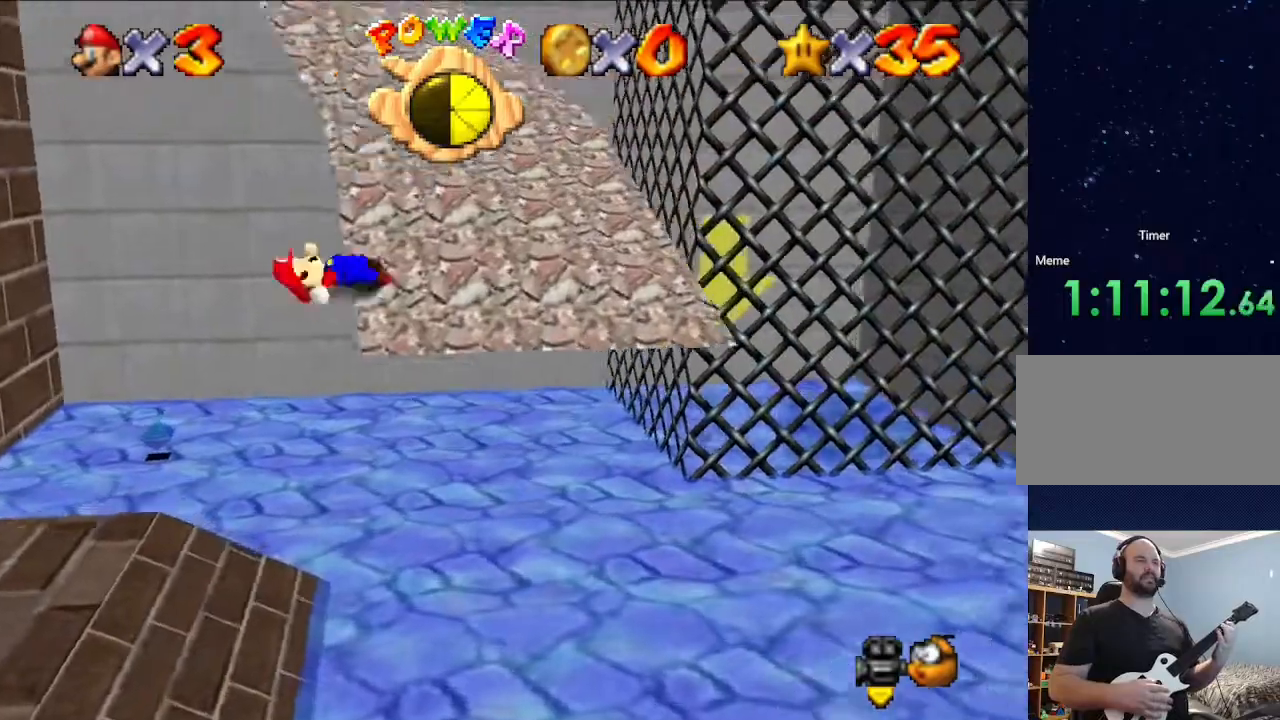
{"buttons": [], "left_stick": "up-right", "events": [[67, "left_stick", "up"], [467, "left_stick", "up-right"]]}
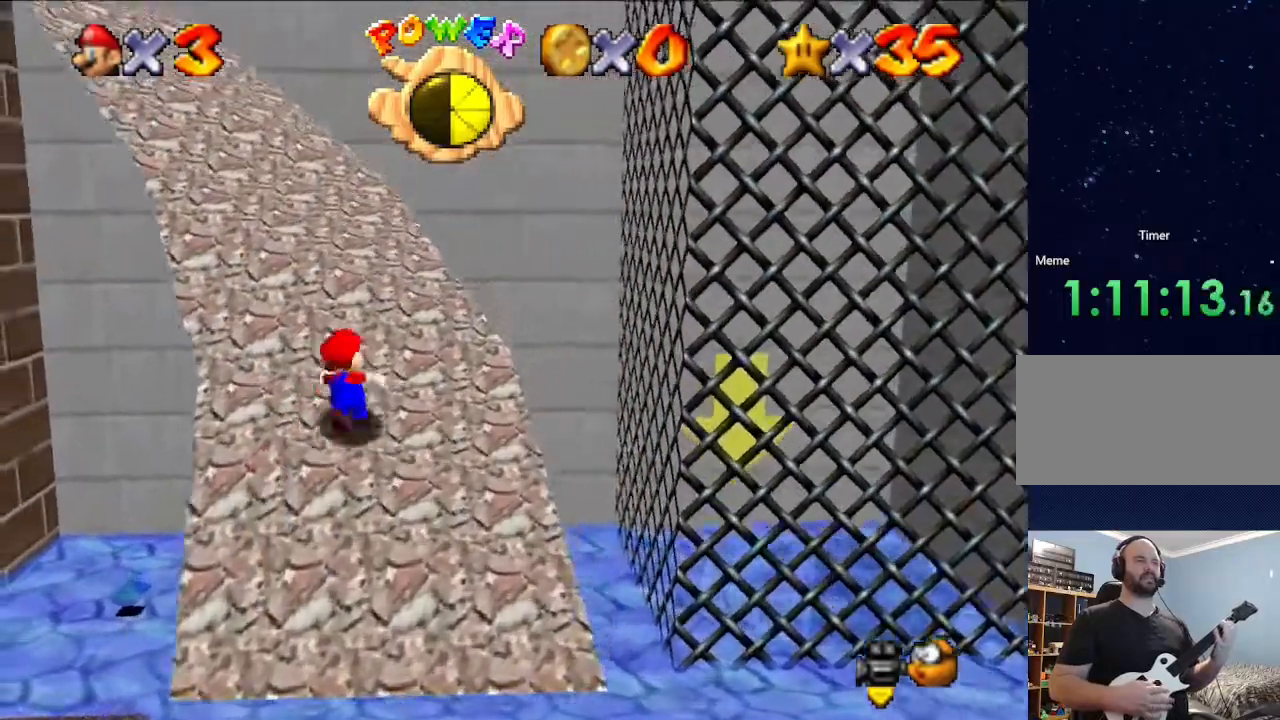
{"buttons": [], "left_stick": "up", "events": [[100, "left_stick", "up"]]}
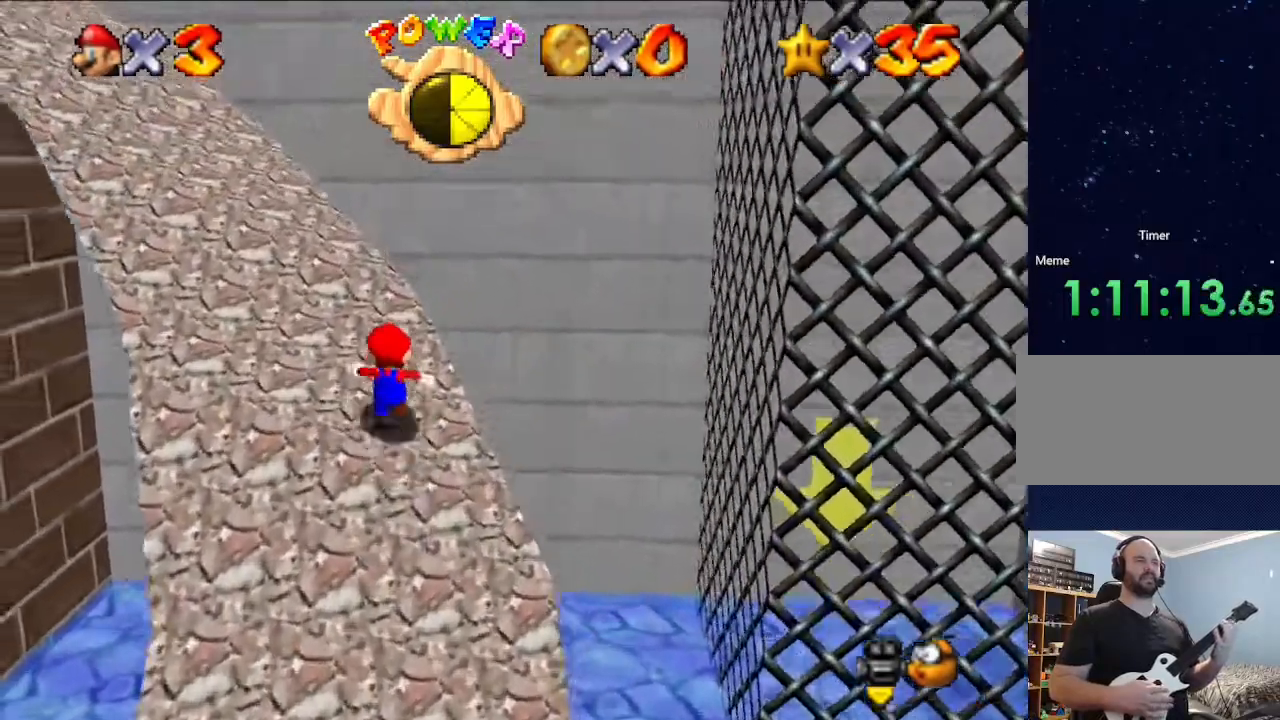
{"buttons": [], "left_stick": "up-left", "events": [[33, "left_stick", "up-left"], [267, "left_stick", "up"], [500, "left_stick", "up-left"]]}
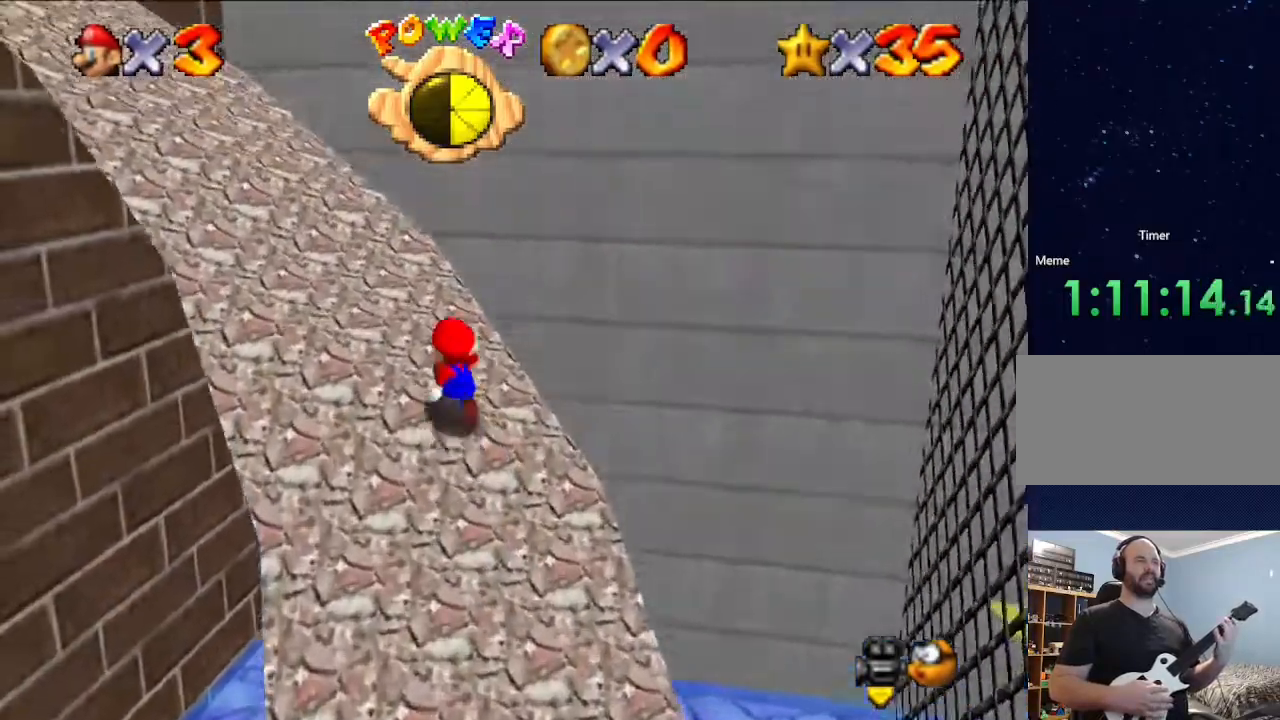
{"buttons": [], "left_stick": "up-left", "events": [[200, "left_stick", "up"], [367, "left_stick", "up-left"]]}
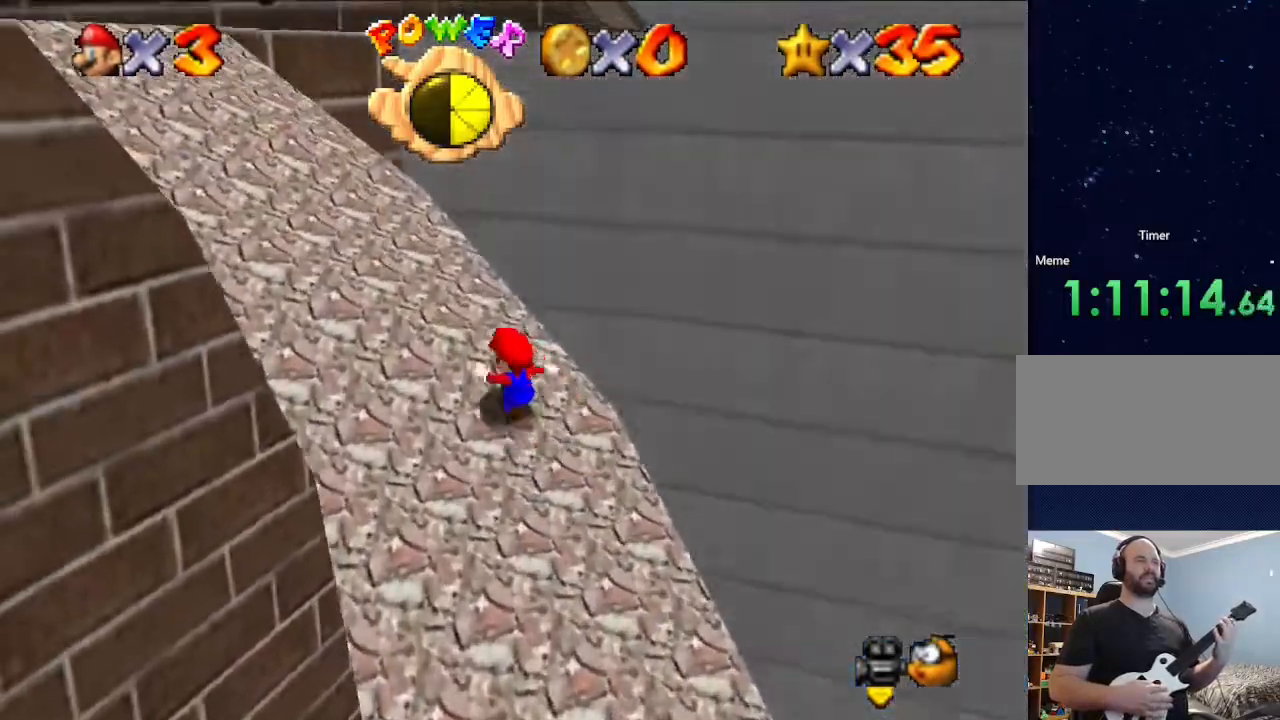
{"buttons": [], "left_stick": "up-left", "events": [[67, "left_stick", "up"], [167, "left_stick", "up-left"]]}
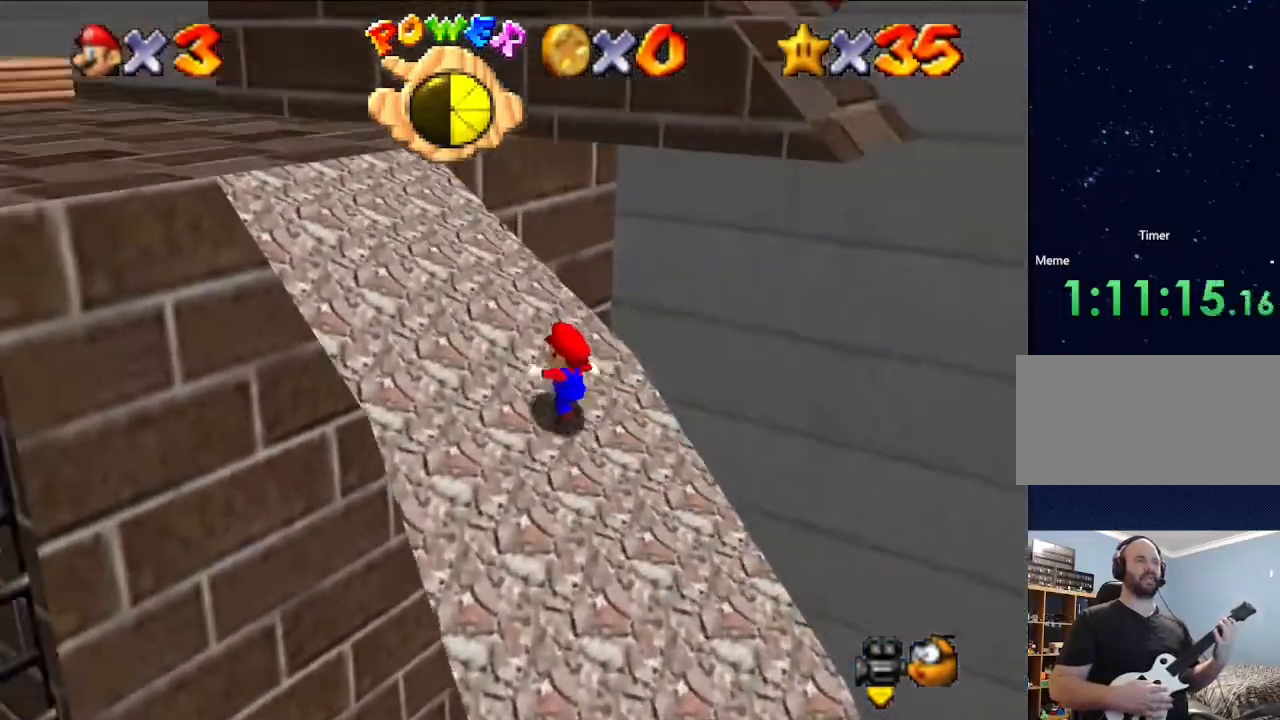
{"buttons": [], "left_stick": "up-left", "events": [[33, "left_stick", "up"], [167, "left_stick", "up-left"]]}
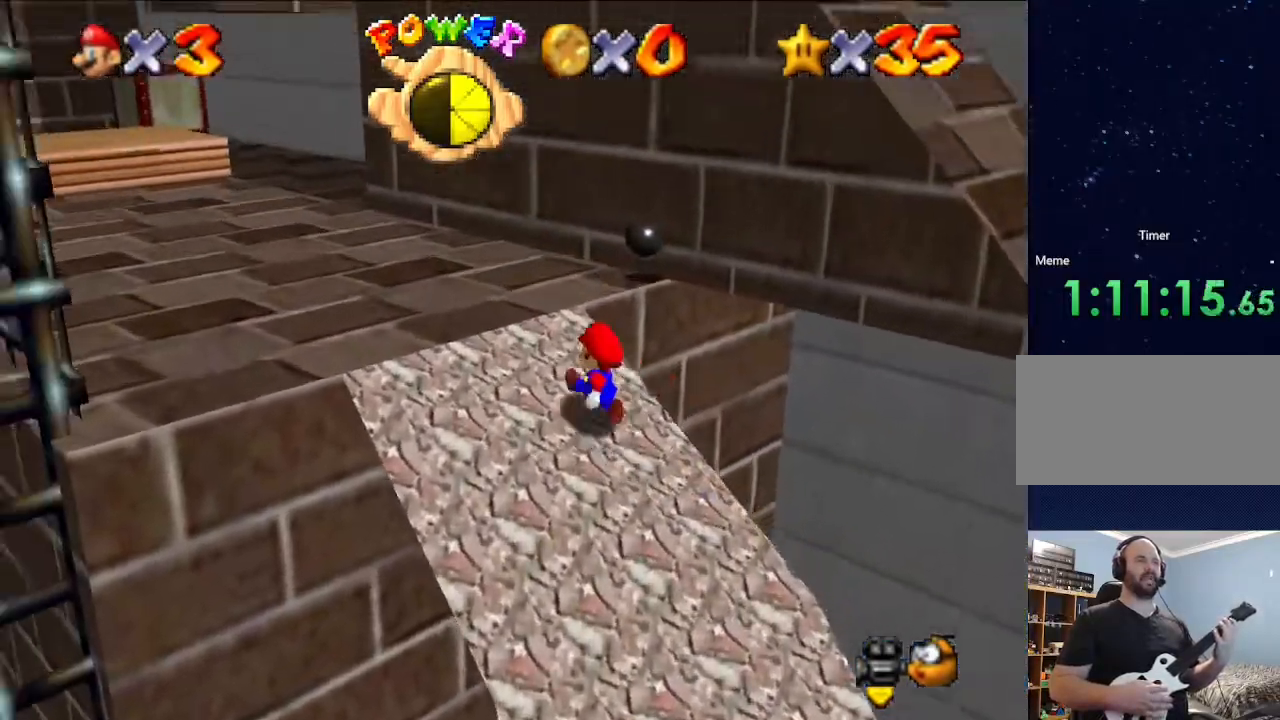
{"buttons": [], "left_stick": "left", "events": [[67, "left_stick", "up"], [200, "left_stick", "up-left"], [467, "left_stick", "left"]]}
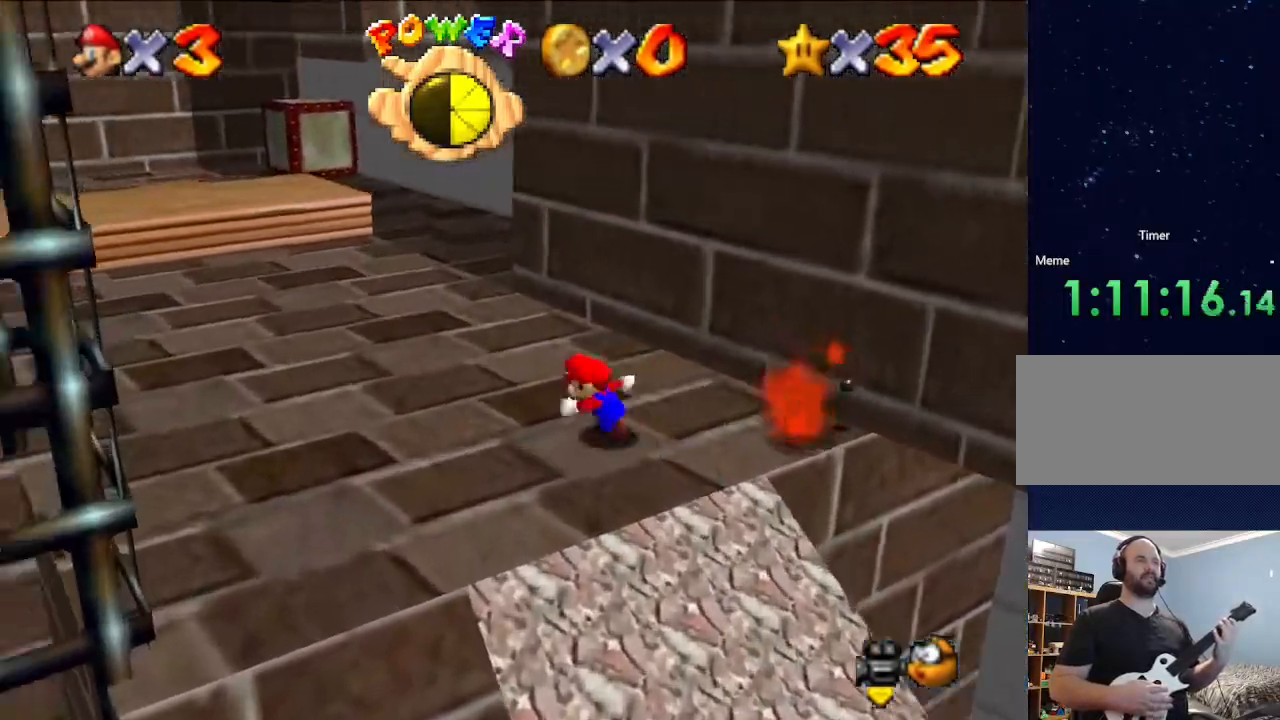
{"buttons": [], "left_stick": "up-left", "events": [[500, "left_stick", "up-left"]]}
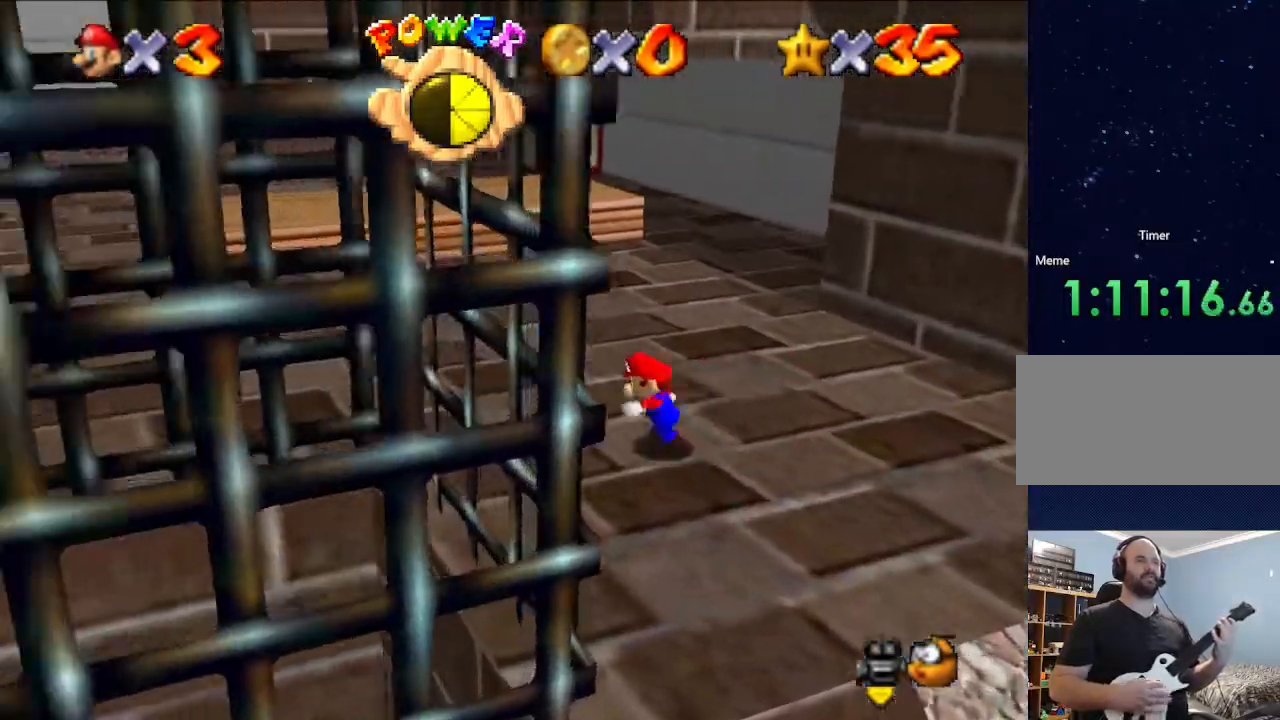
{"buttons": [], "left_stick": "up-left", "events": [[133, "left_stick", "up"], [267, "left_stick", "up-left"]]}
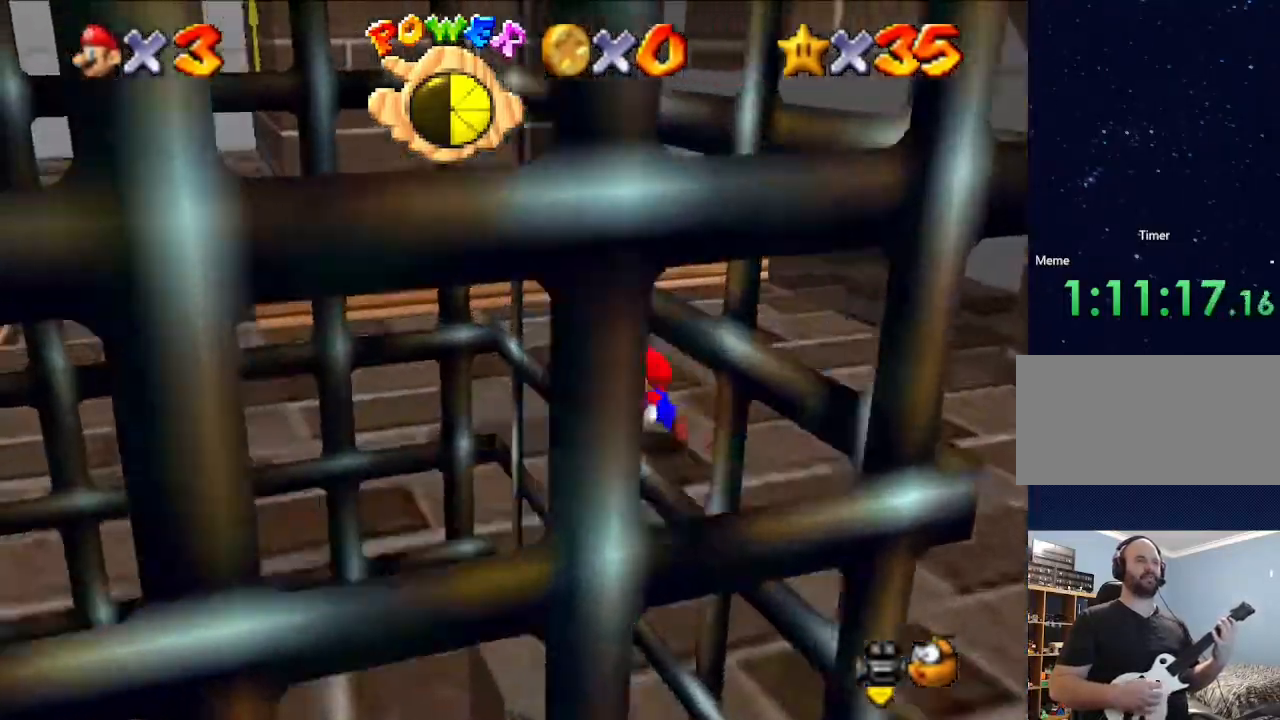
{"buttons": [], "left_stick": "down-left", "events": [[67, "left_stick", "down-left"]]}
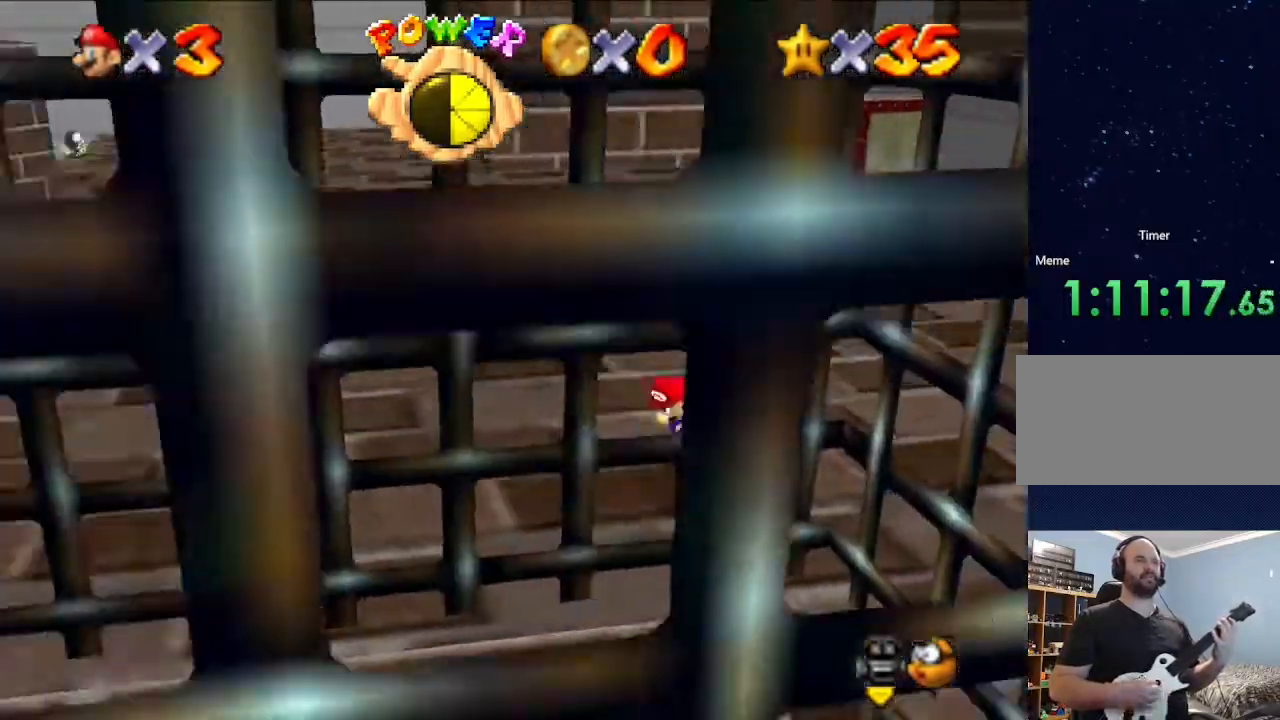
{"buttons": [], "left_stick": "center", "events": [[267, "left_stick", "left"], [433, "left_stick", "center"]]}
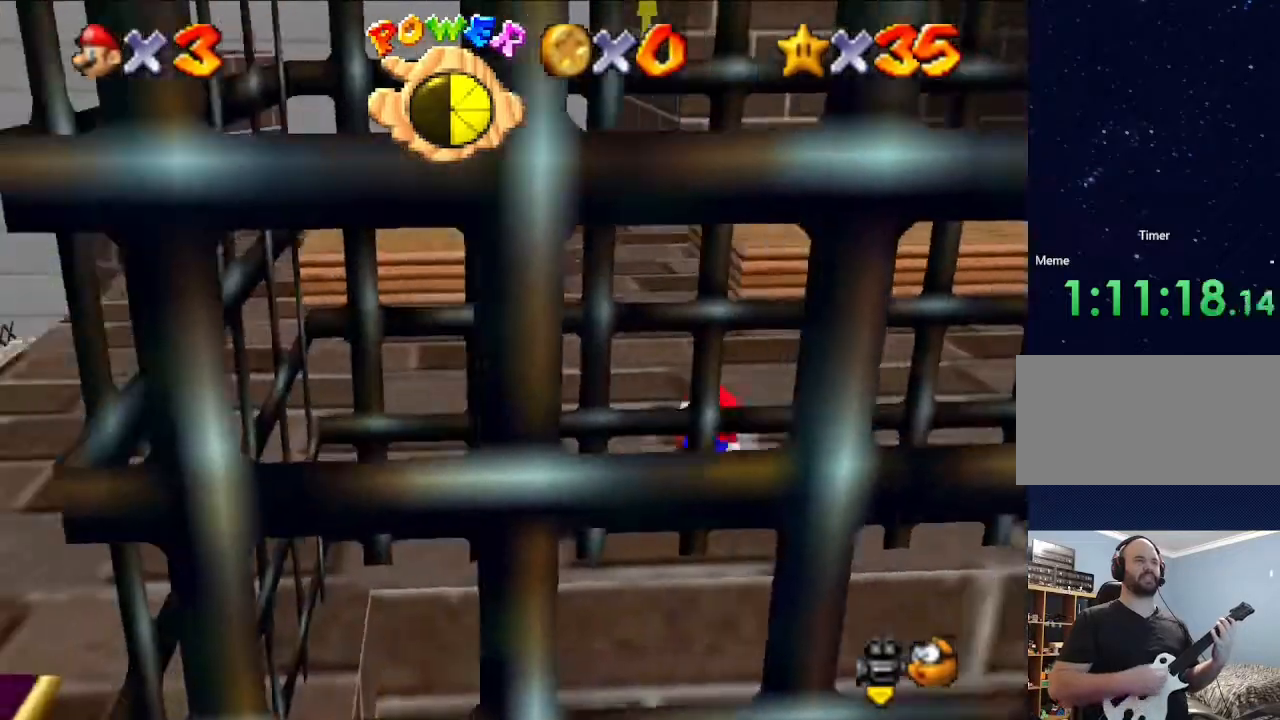
{"buttons": ["C_LEFT"], "left_stick": "center", "events": [[100, "C_LEFT", "down"], [233, "C_LEFT", "up"], [400, "C_LEFT", "down"]]}
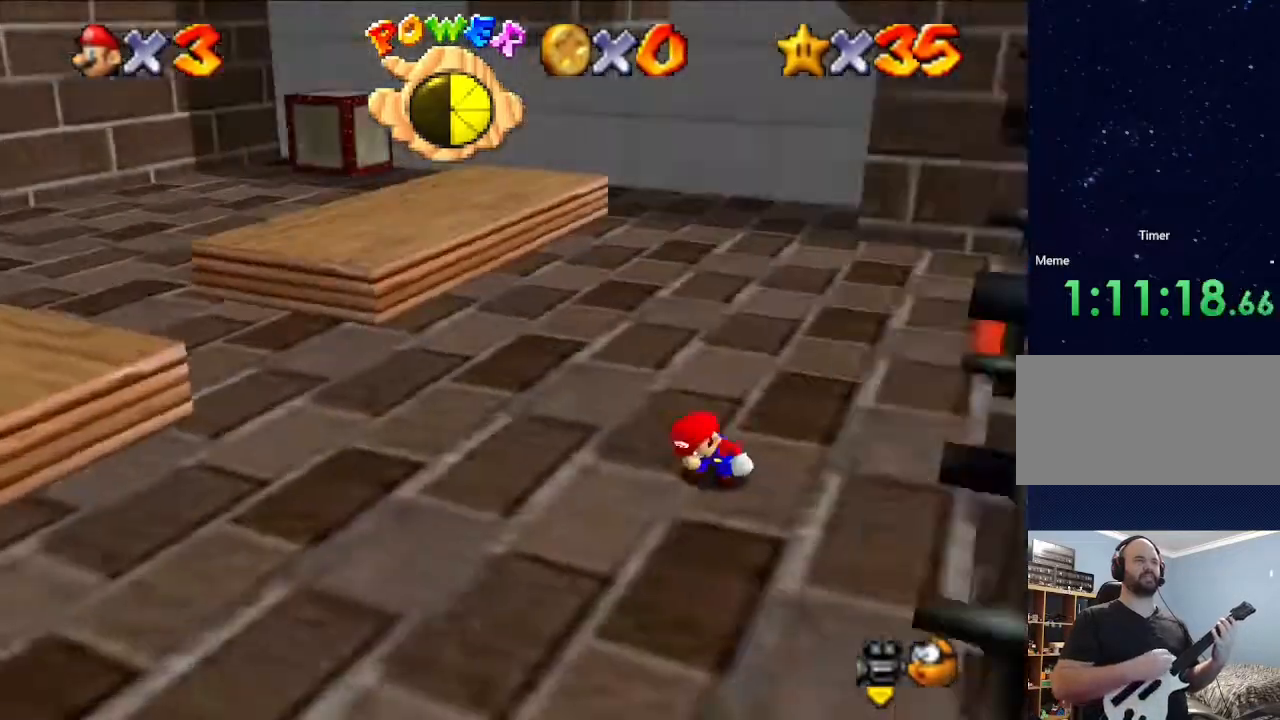
{"buttons": [], "left_stick": "down-left", "events": [[33, "C_LEFT", "up"], [167, "left_stick", "left"], [500, "left_stick", "down-left"]]}
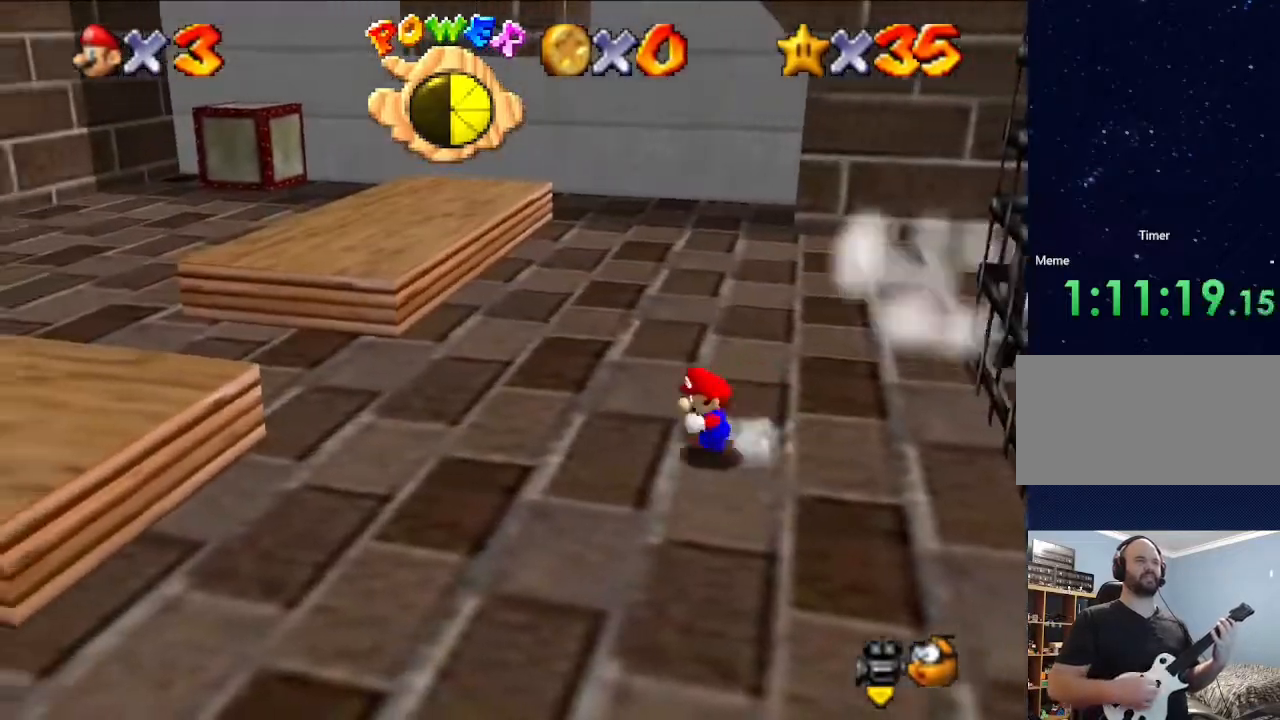
{"buttons": [], "left_stick": "down-right", "events": [[67, "left_stick", "down"], [400, "left_stick", "down-right"]]}